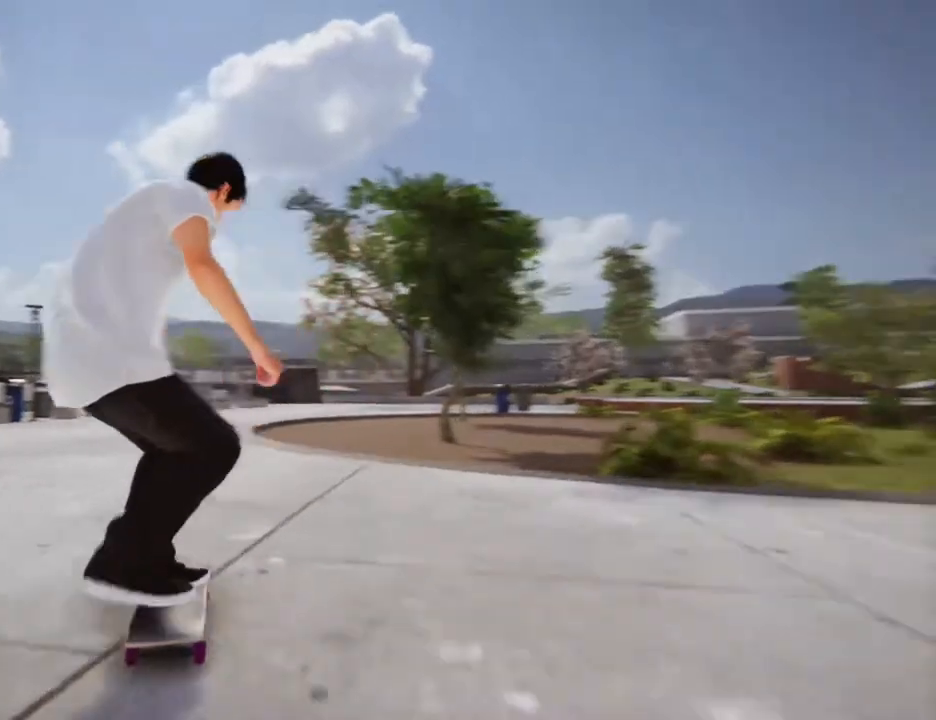
Gameplay with a controller (Xbox layout); each line is a JSON object with the inputs held at the frame after it. "events" lists button and stick changes between this image and that frame as [ms after this image, input, new state], when the widget could be followed in between. Not read: L3 R3 SELECT.
{"buttons": ["A"], "left_stick": "center", "right_stick": "center", "events": []}
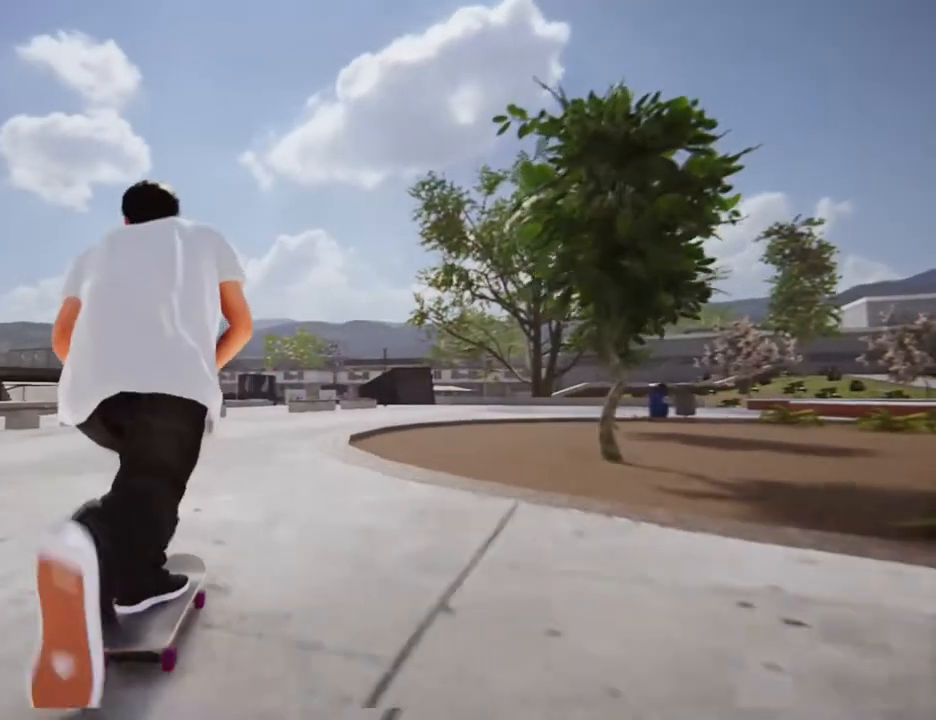
{"buttons": ["A"], "left_stick": "center", "right_stick": "center", "events": []}
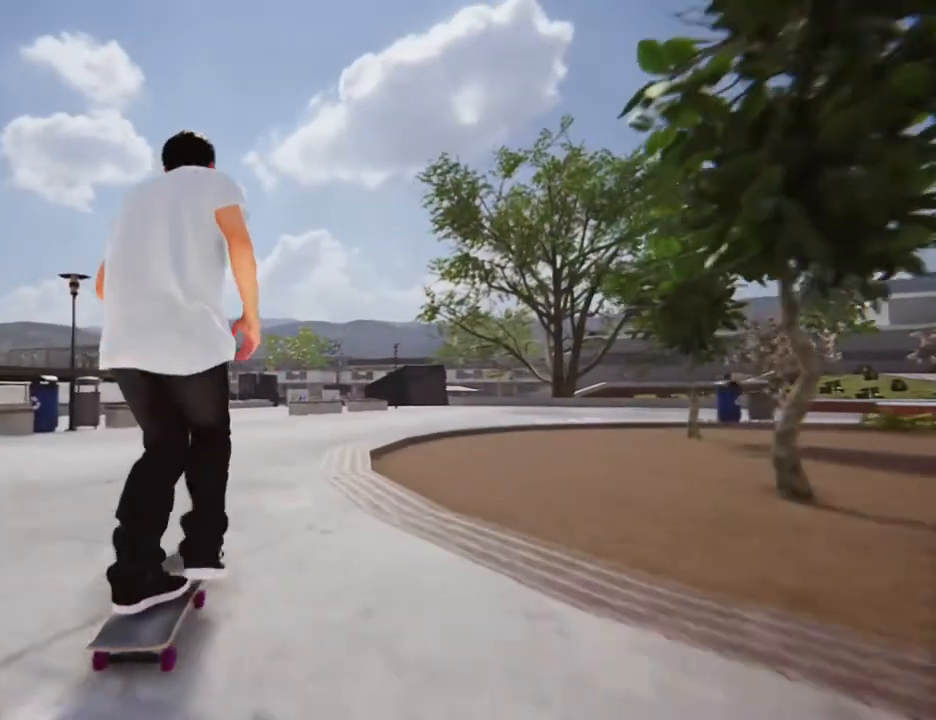
{"buttons": [], "left_stick": "center", "right_stick": "center", "events": [[434, "A", "up"]]}
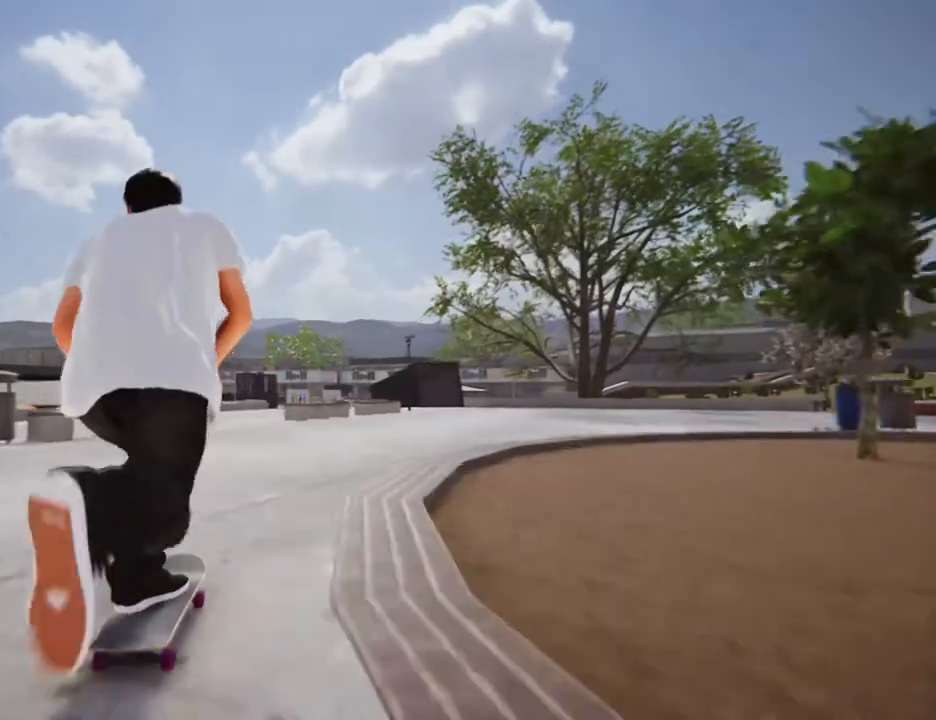
{"buttons": [], "left_stick": "center", "right_stick": "center", "events": []}